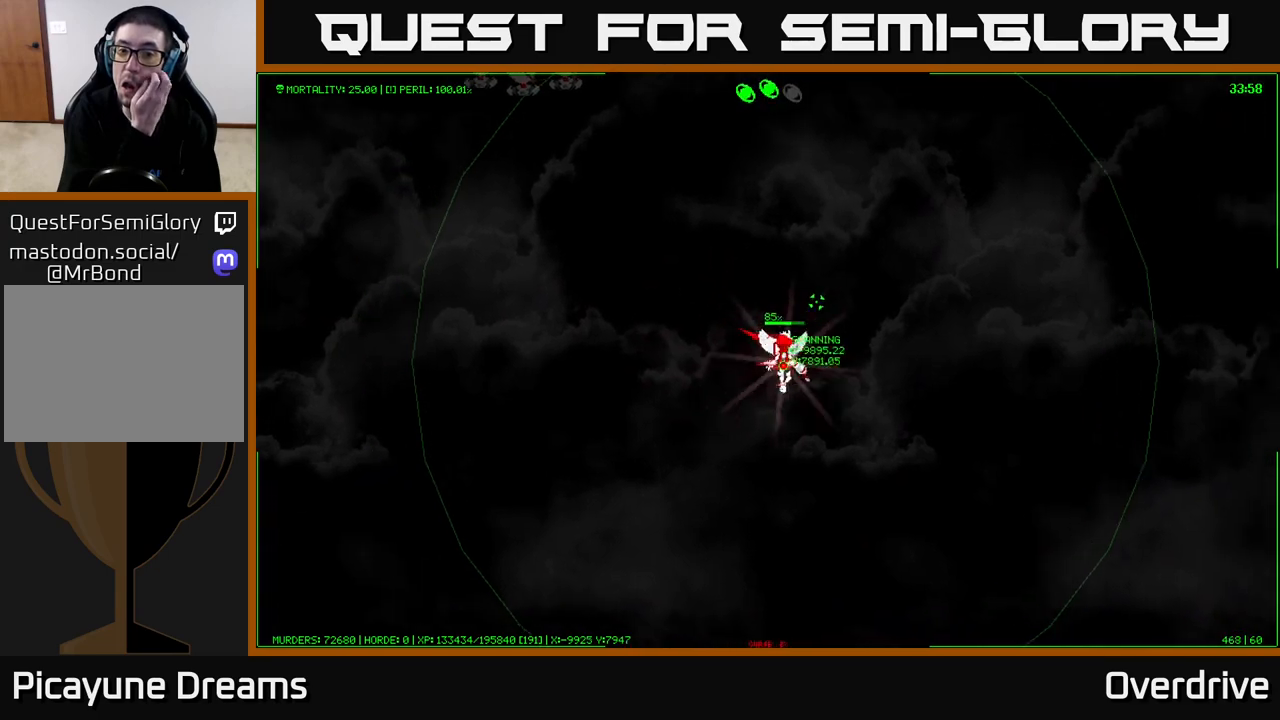
Gameplay with a controller (Xbox layout); each line is a JSON object with the inputs held at the frame after it. "events" lists button and stick changes between this image and that frame as [ms after this image, input, new state], when the widget could be followed in between. Not read: L3.
{"buttons": [], "left_stick": "down", "right_stick": "center", "events": [[33, "left_stick", "center"], [283, "left_stick", "left"], [367, "left_stick", "down"]]}
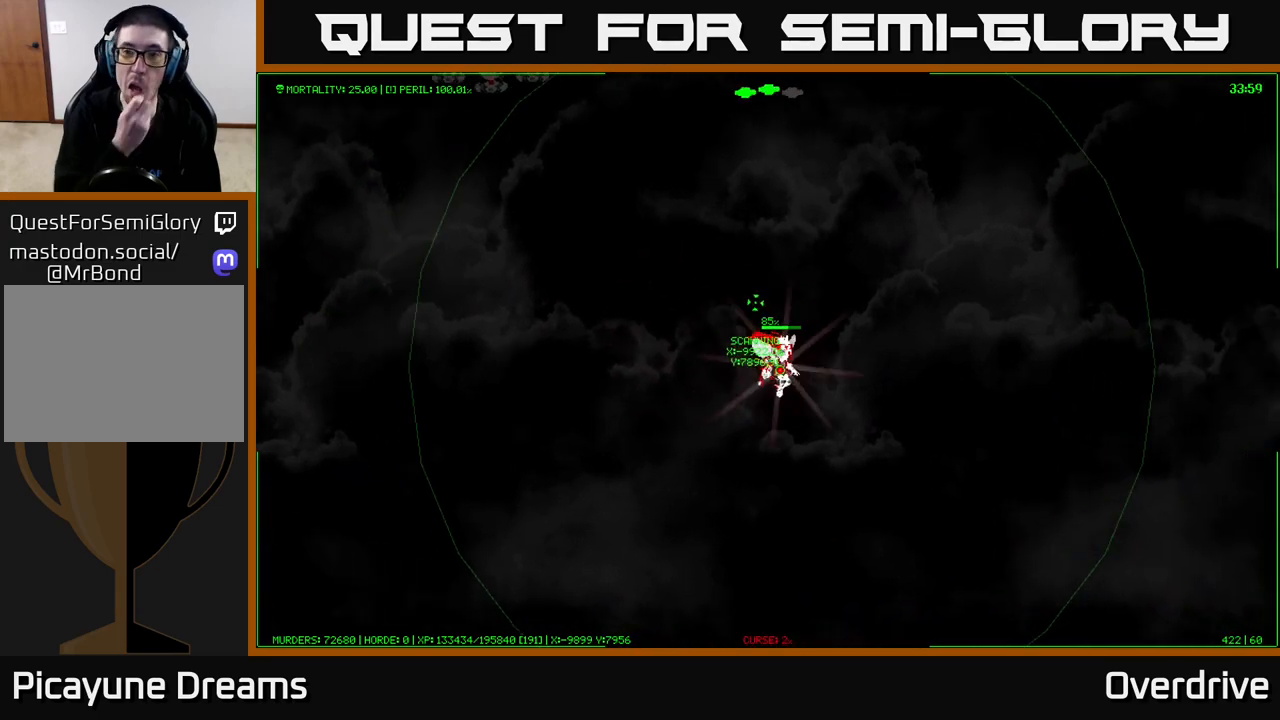
{"buttons": [], "left_stick": "right", "right_stick": "center", "events": [[100, "left_stick", "center"], [350, "left_stick", "left"], [400, "left_stick", "right"]]}
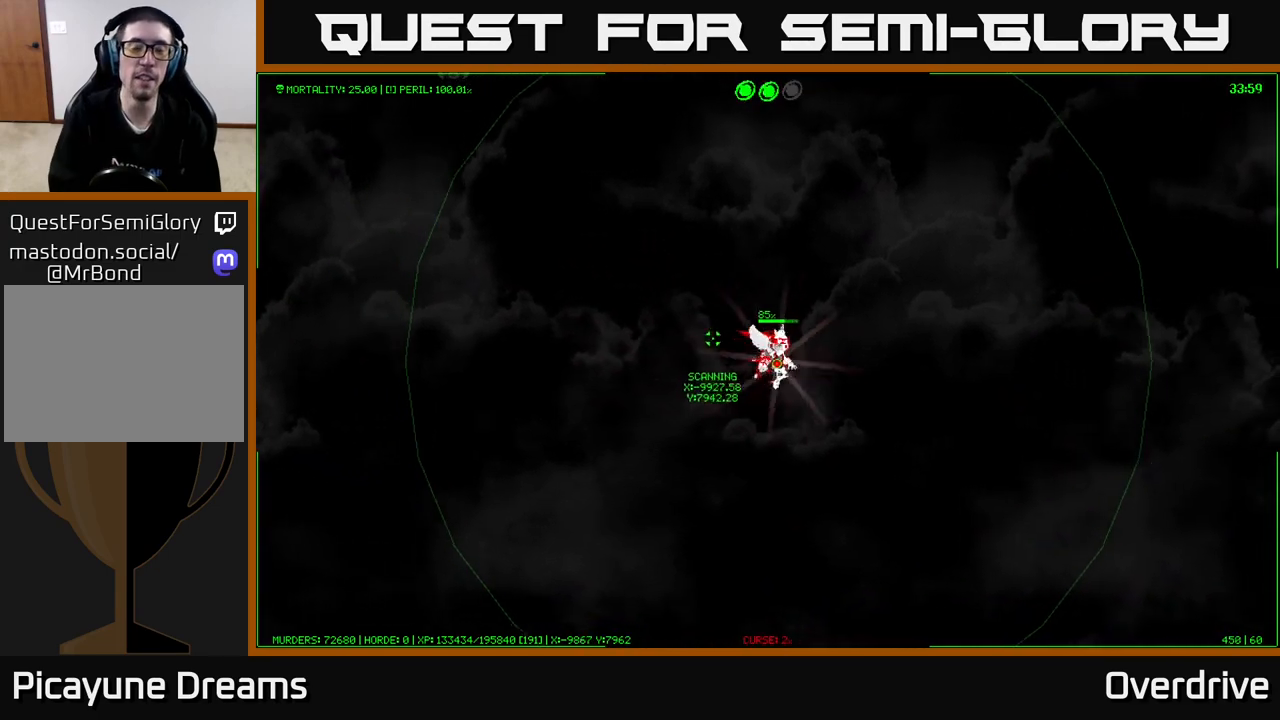
{"buttons": [], "left_stick": "down", "right_stick": "center", "events": [[167, "left_stick", "down"]]}
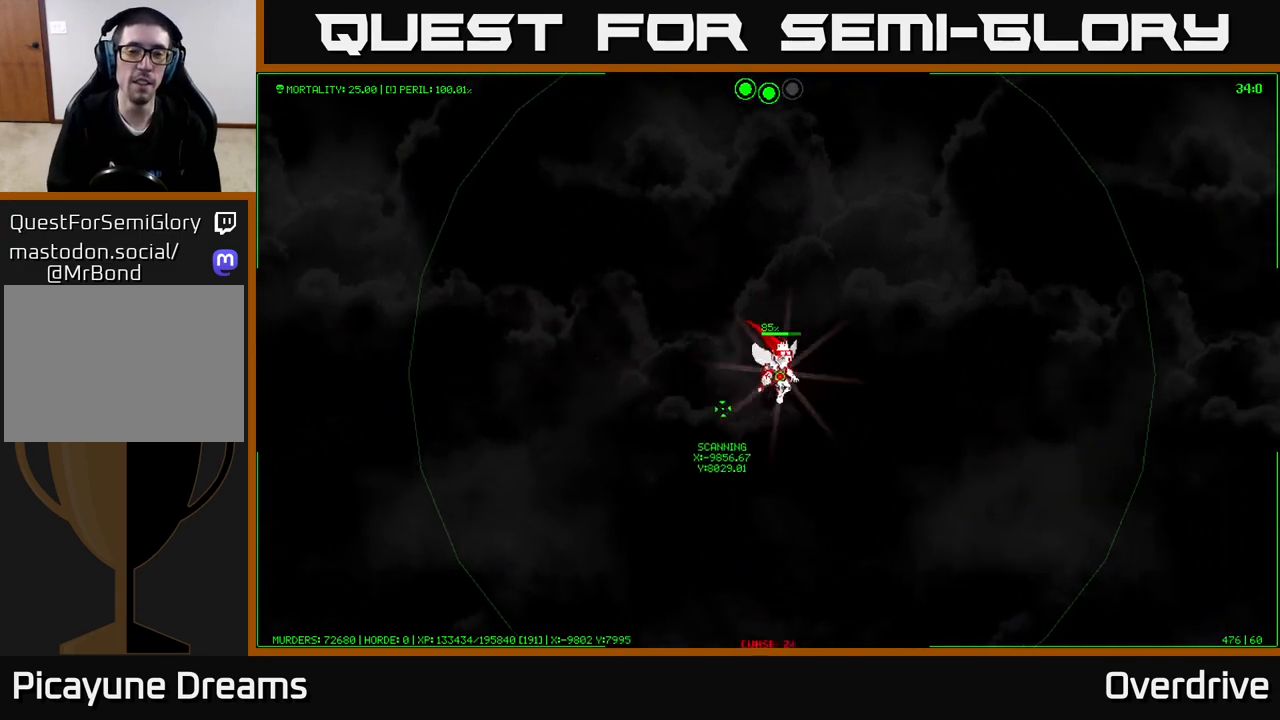
{"buttons": [], "left_stick": "down", "right_stick": "center", "events": []}
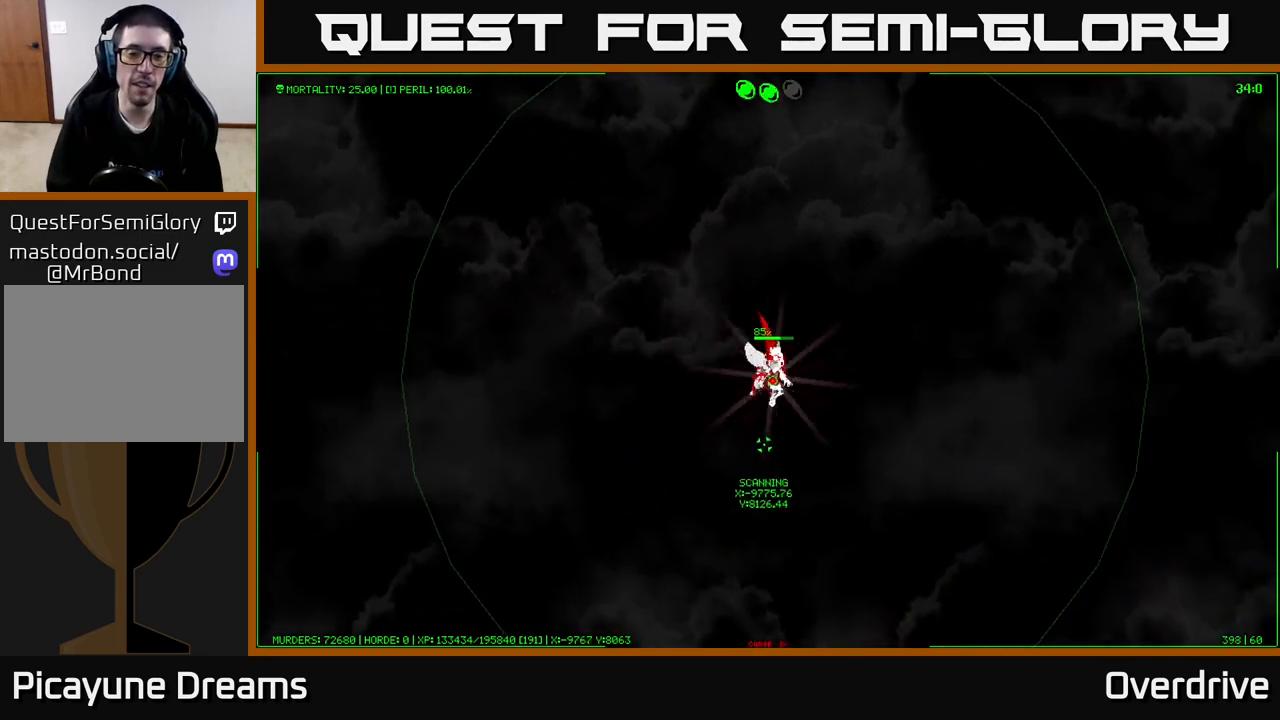
{"buttons": [], "left_stick": "down", "right_stick": "center", "events": []}
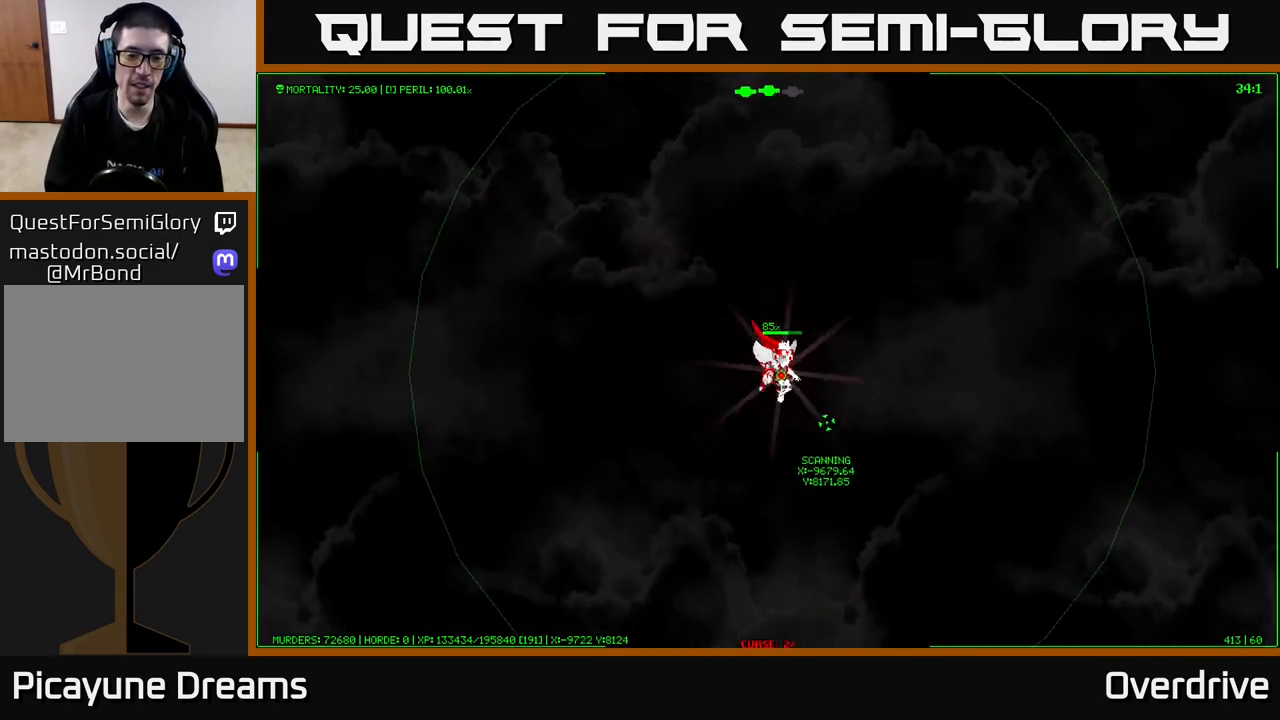
{"buttons": [], "left_stick": "right", "right_stick": "center", "events": [[500, "left_stick", "right"]]}
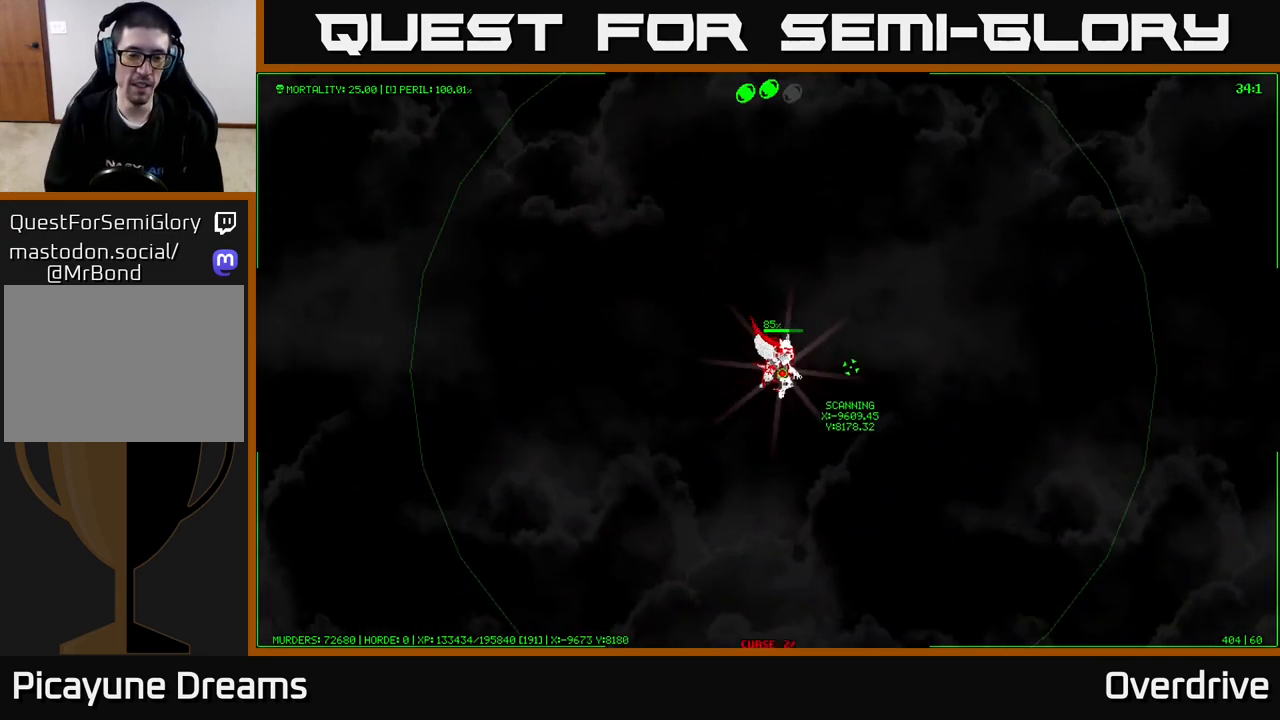
{"buttons": [], "left_stick": "down", "right_stick": "center", "events": [[233, "left_stick", "down"]]}
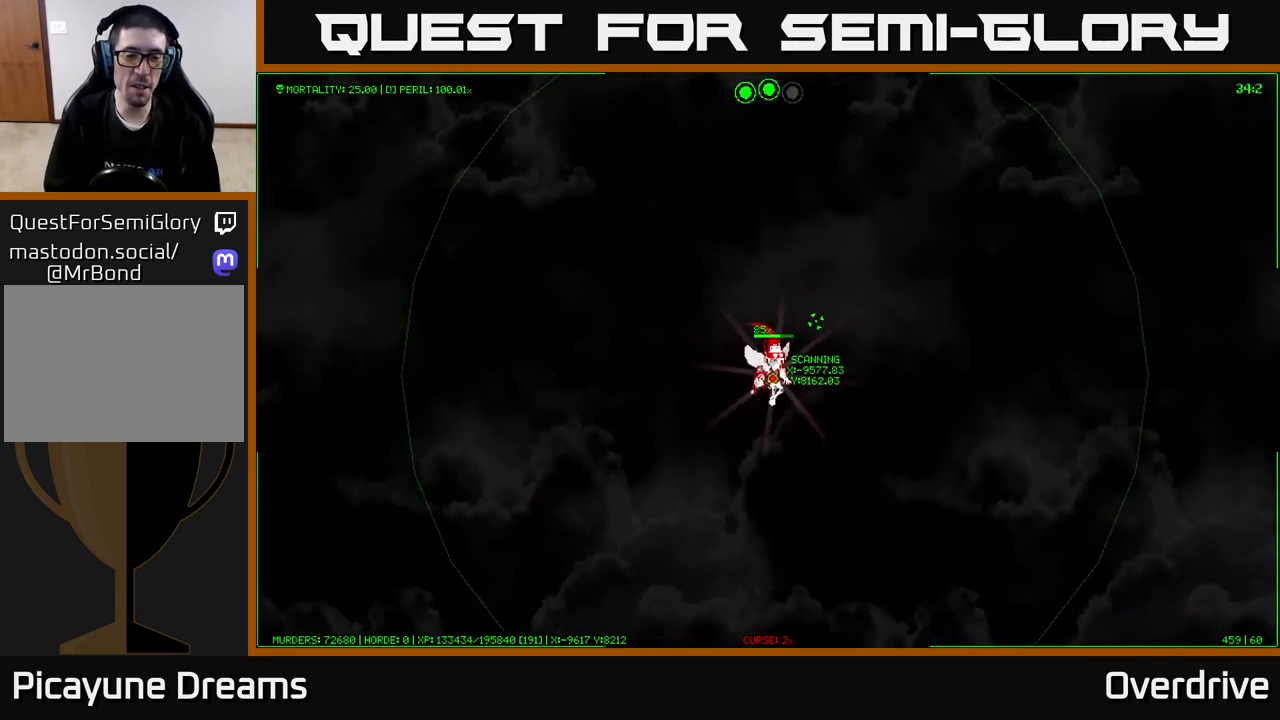
{"buttons": [], "left_stick": "down", "right_stick": "center", "events": []}
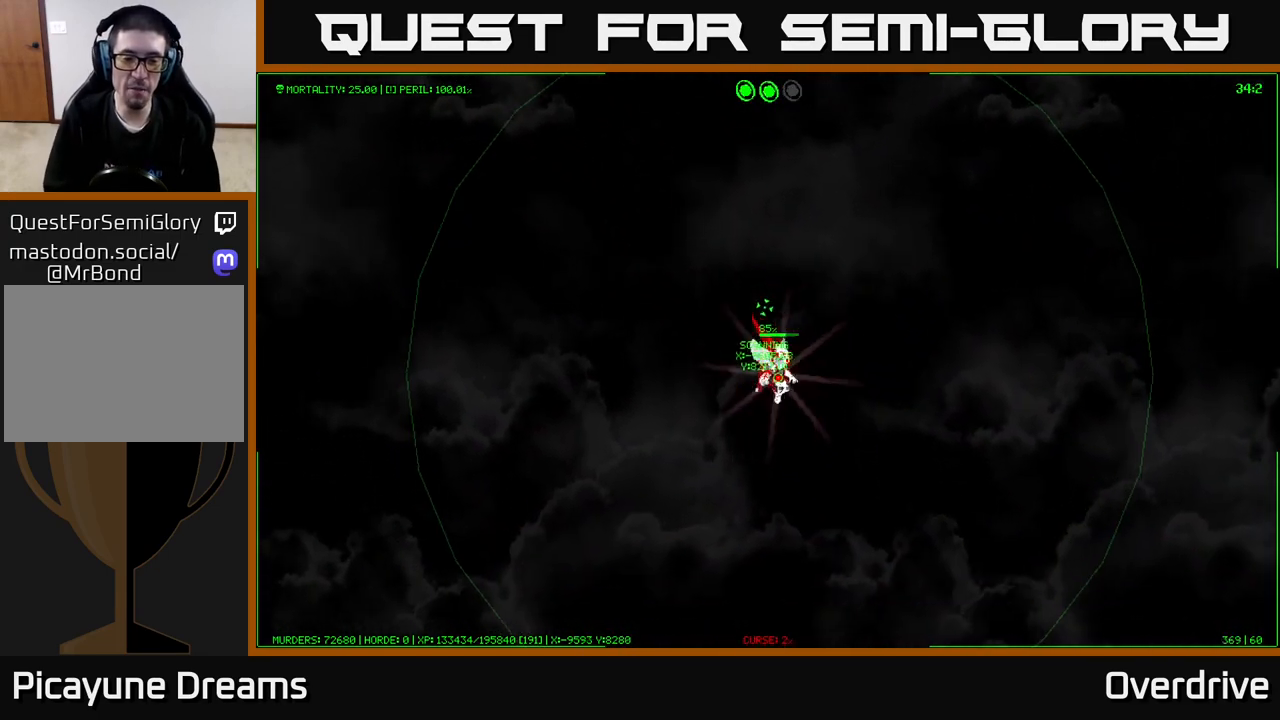
{"buttons": [], "left_stick": "up", "right_stick": "center", "events": [[100, "left_stick", "right"], [150, "left_stick", "up"]]}
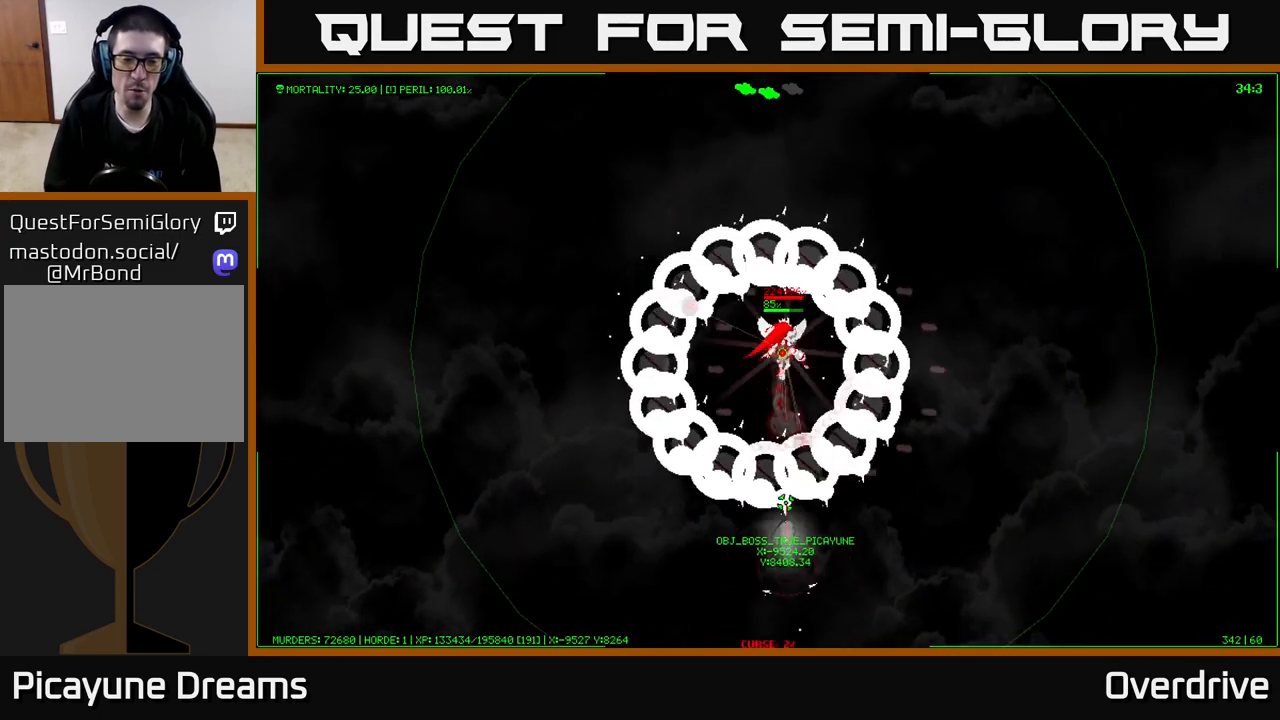
{"buttons": [], "left_stick": "down-left", "right_stick": "center", "events": [[433, "left_stick", "down-left"]]}
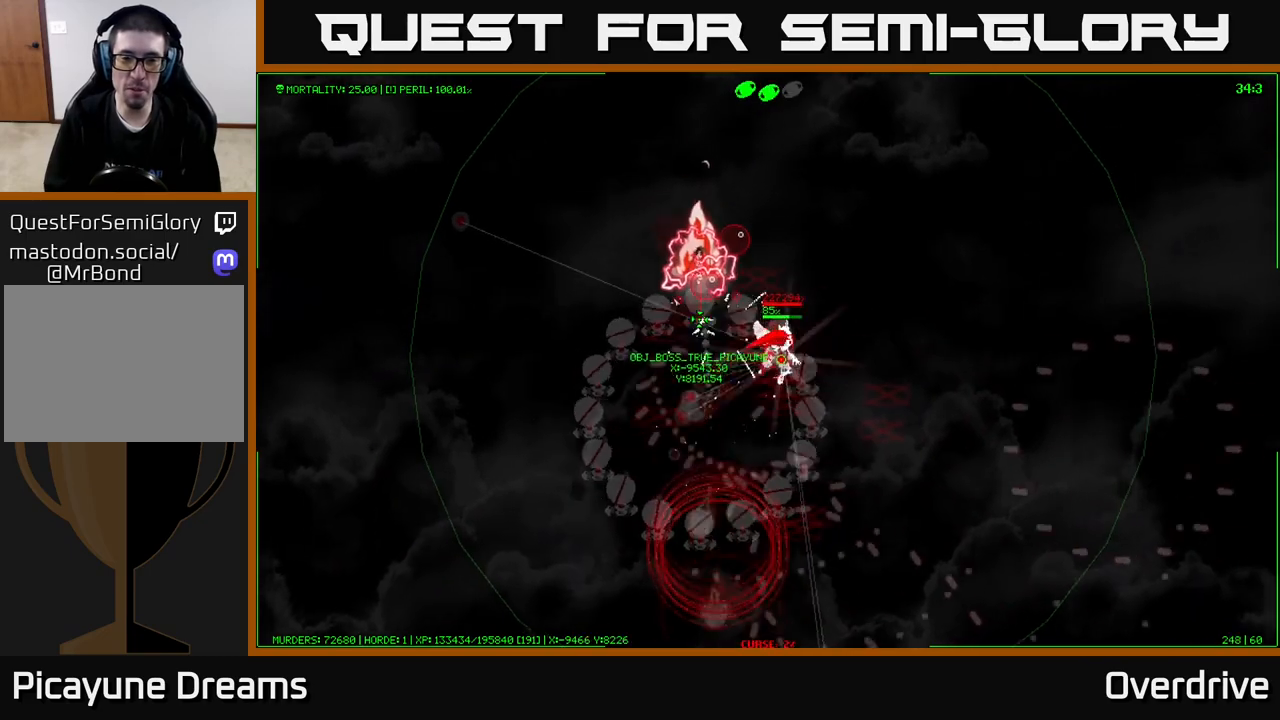
{"buttons": [], "left_stick": "up", "right_stick": "center"}
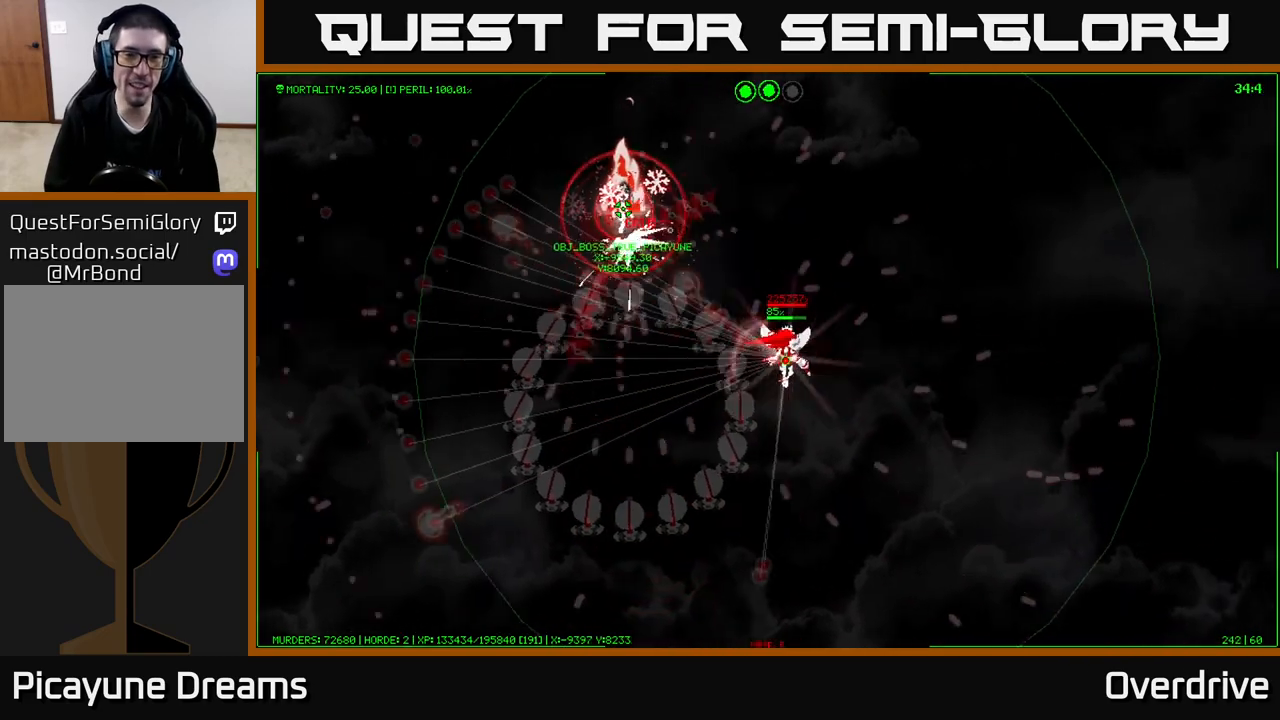
{"buttons": [], "left_stick": "center", "right_stick": "center", "events": [[100, "left_stick", "center"]]}
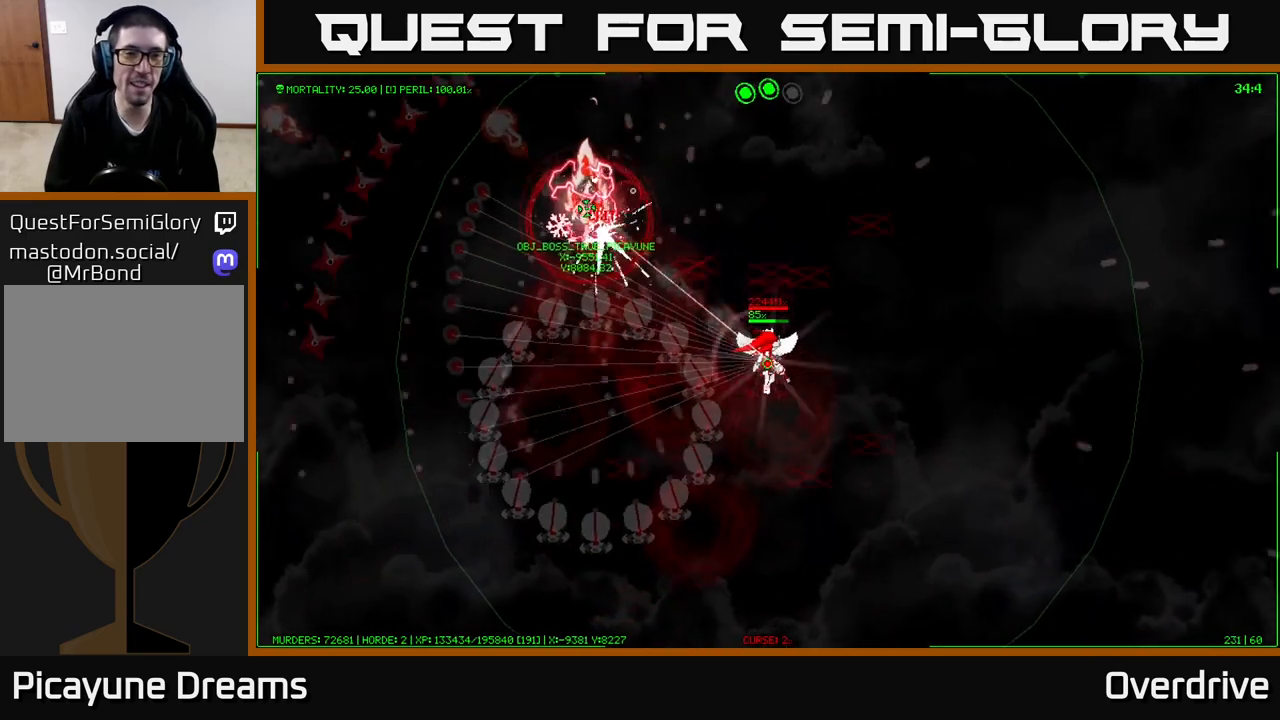
{"buttons": [], "left_stick": "center", "right_stick": "center", "events": []}
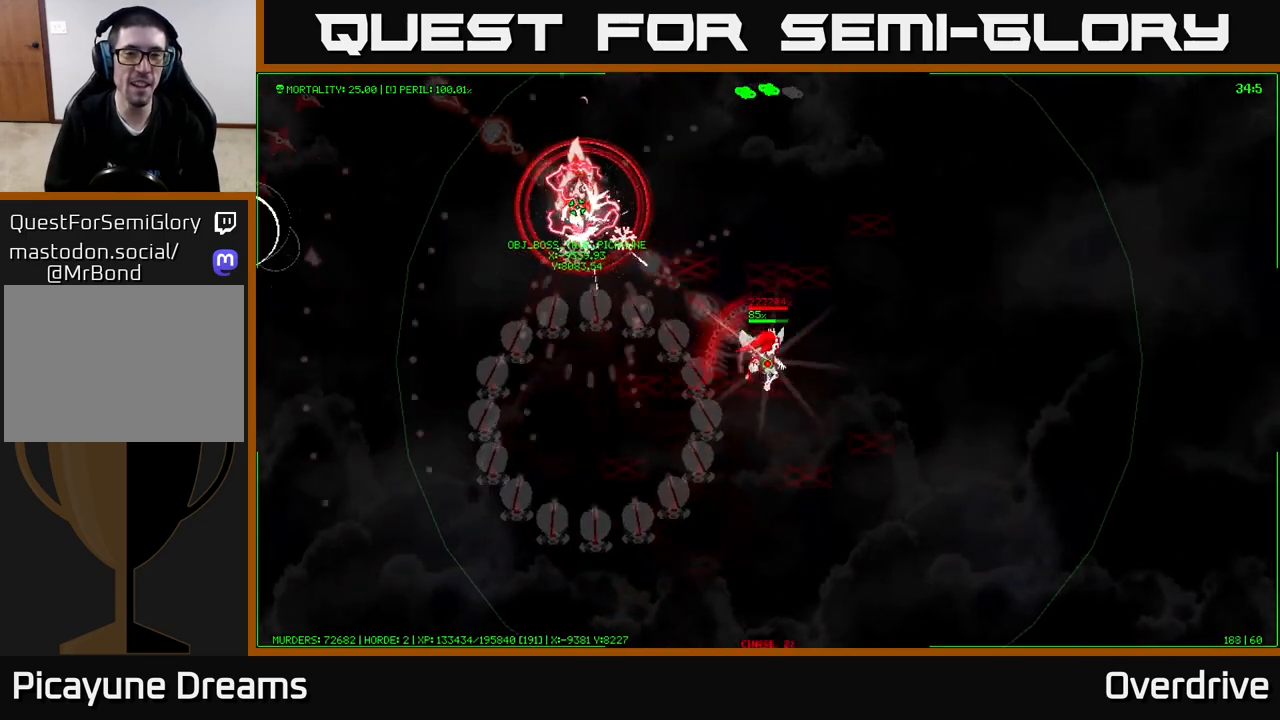
{"buttons": [], "left_stick": "left", "right_stick": "center", "events": [[33, "left_stick", "down-left"], [283, "left_stick", "left"]]}
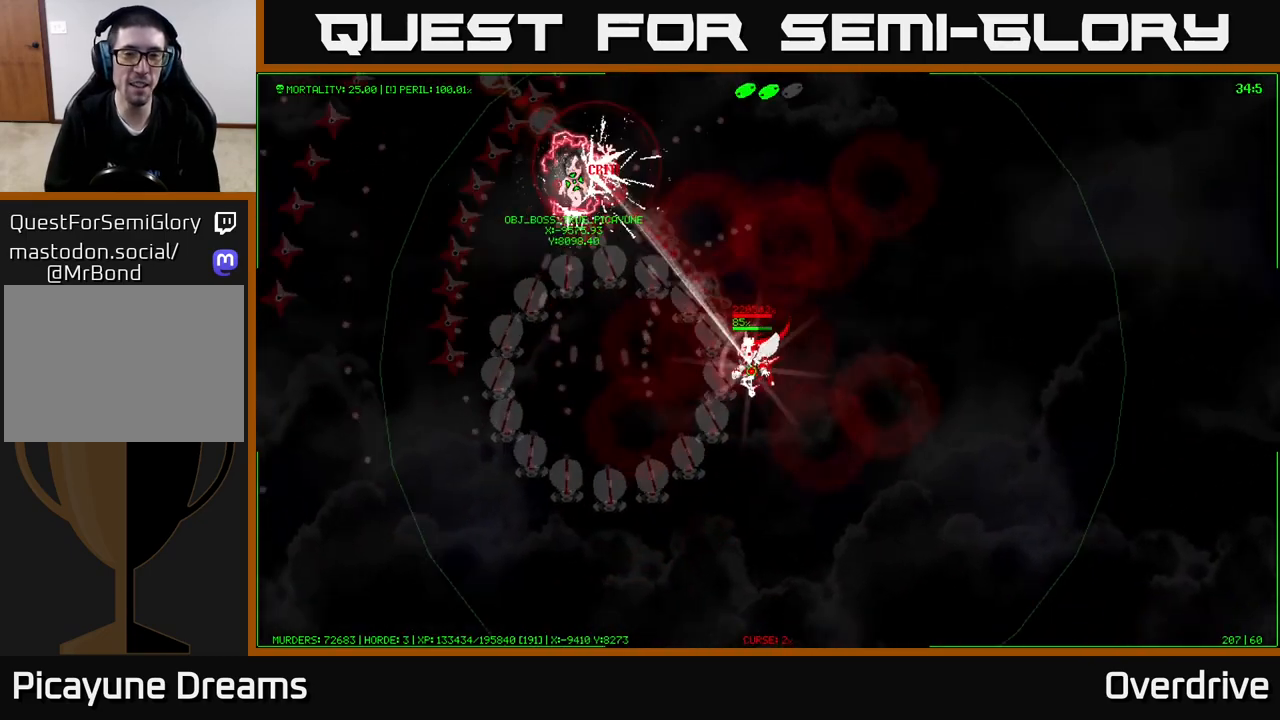
{"buttons": [], "left_stick": "down-left", "right_stick": "center", "events": [[33, "left_stick", "down-left"]]}
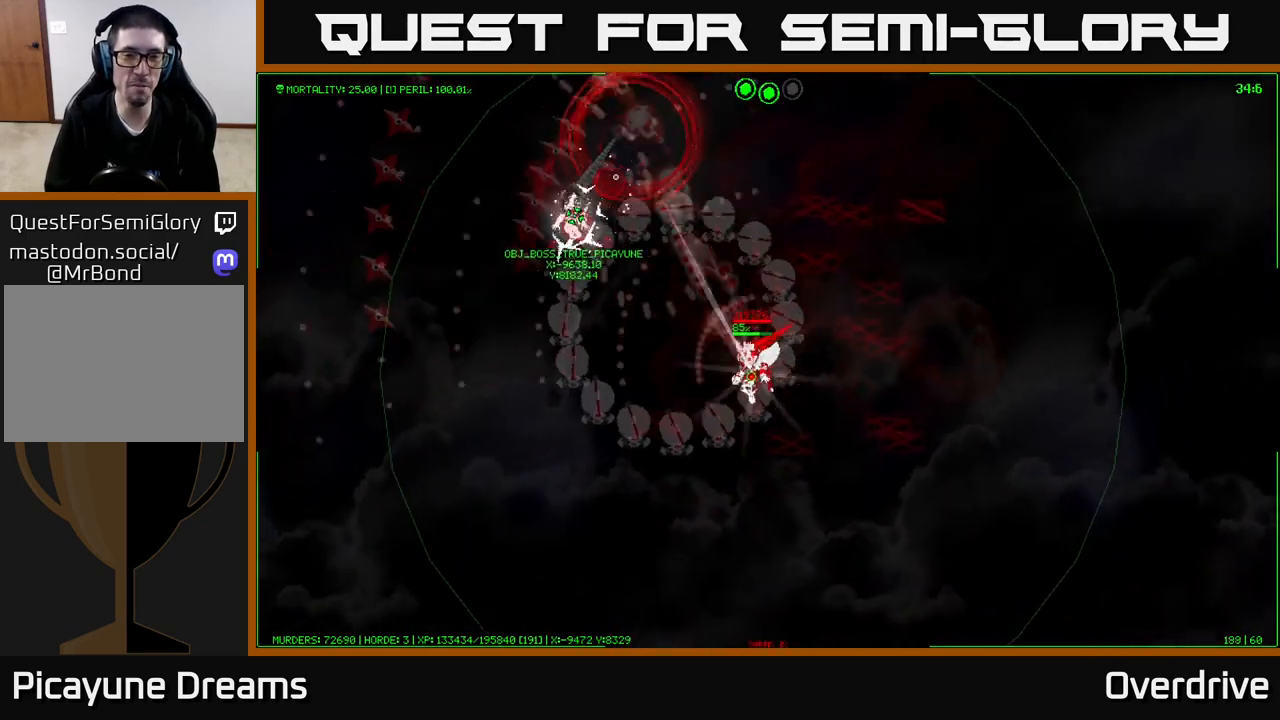
{"buttons": [], "left_stick": "down-left", "right_stick": "center"}
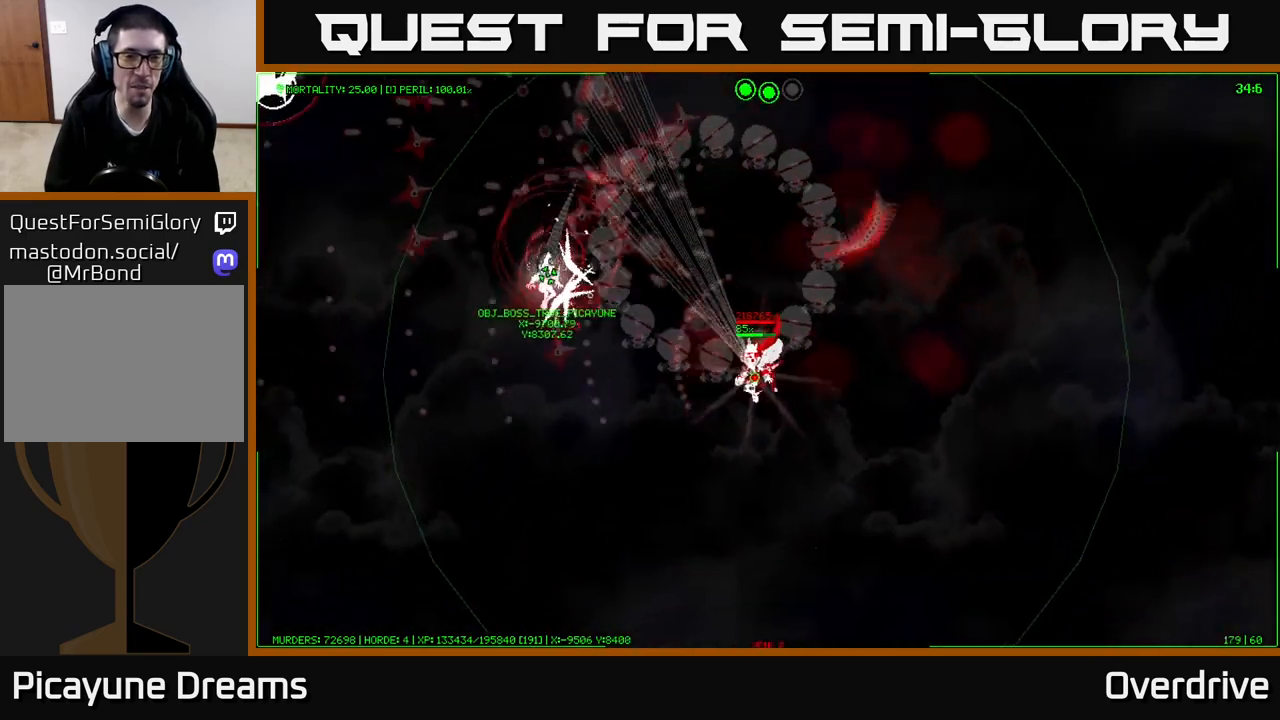
{"buttons": [], "left_stick": "down", "right_stick": "center", "events": [[483, "left_stick", "down"]]}
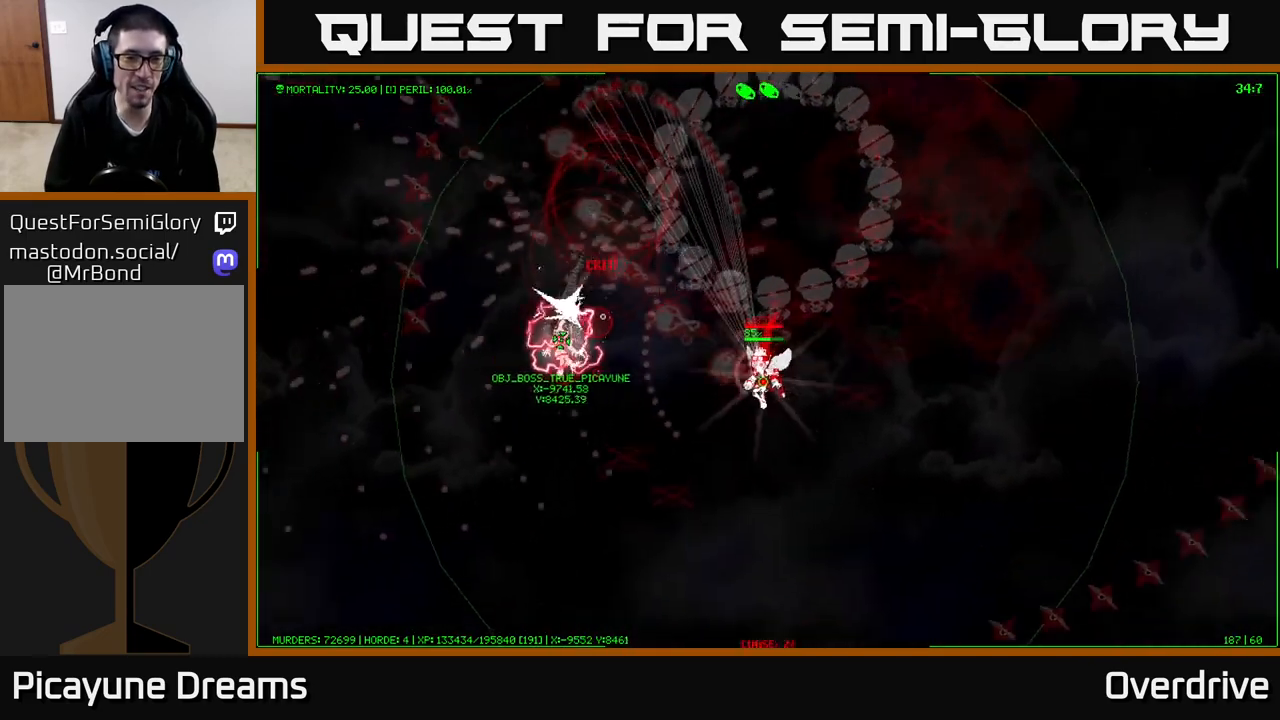
{"buttons": [], "left_stick": "down", "right_stick": "center", "events": [[217, "left_stick", "center"], [400, "left_stick", "down"]]}
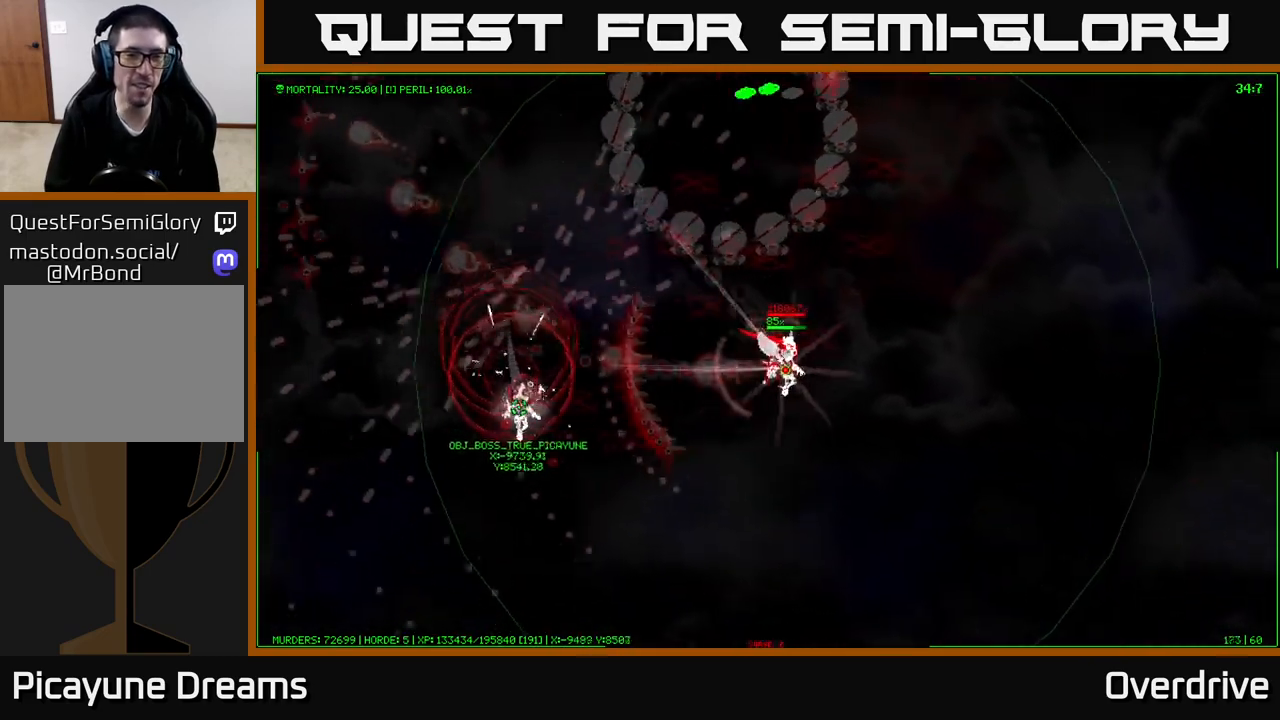
{"buttons": [], "left_stick": "right", "right_stick": "center", "events": [[450, "left_stick", "right"]]}
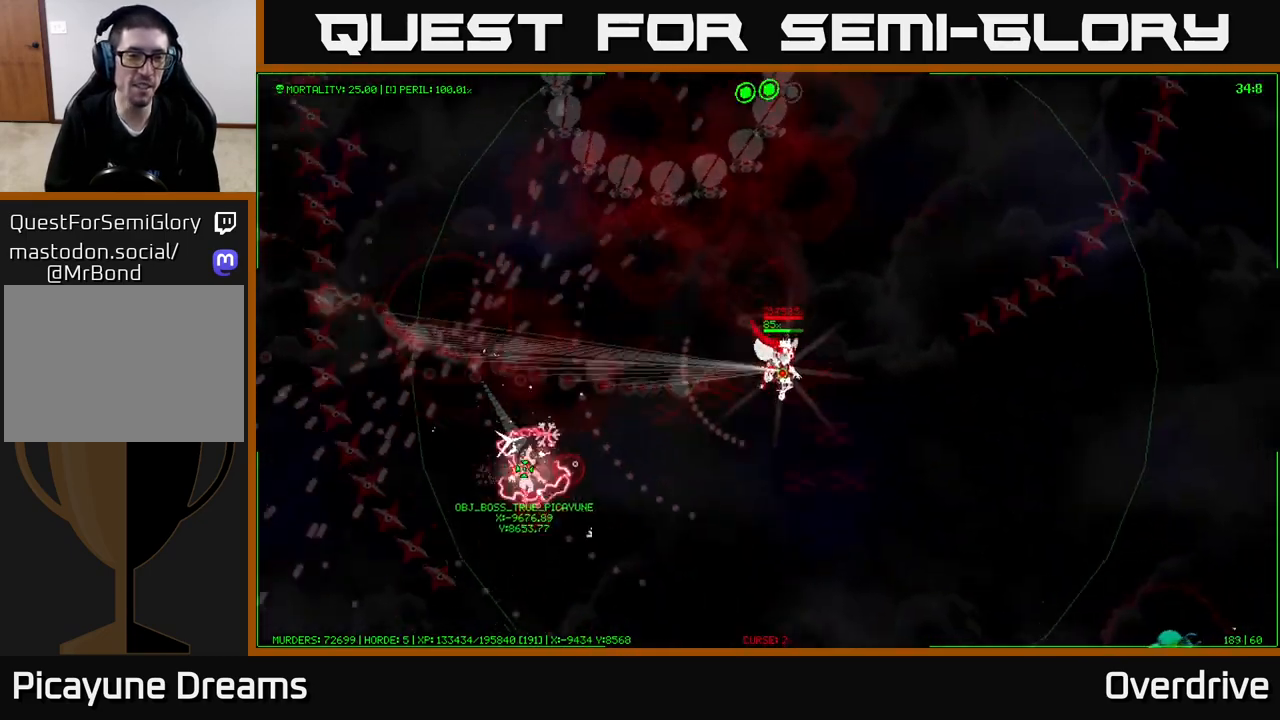
{"buttons": [], "left_stick": "down", "right_stick": "center", "events": [[67, "left_stick", "up"], [433, "left_stick", "down"]]}
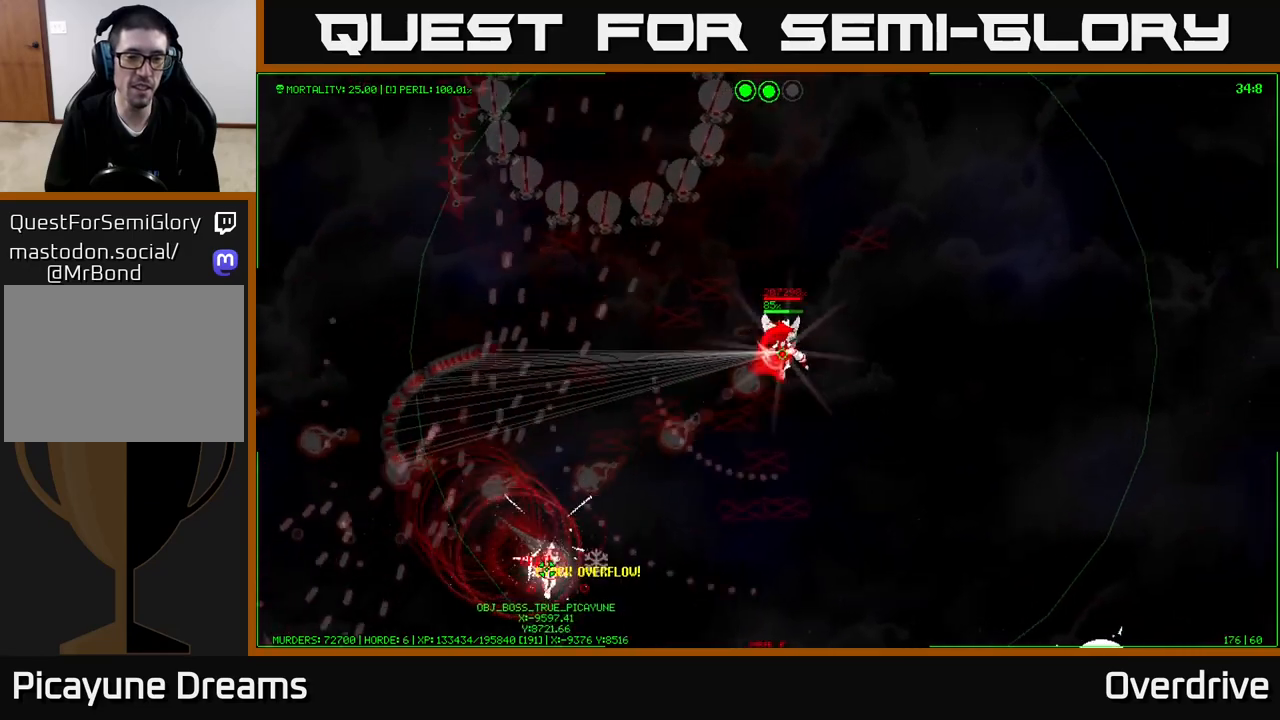
{"buttons": [], "left_stick": "up", "right_stick": "center", "events": [[383, "left_stick", "center"], [450, "left_stick", "up"]]}
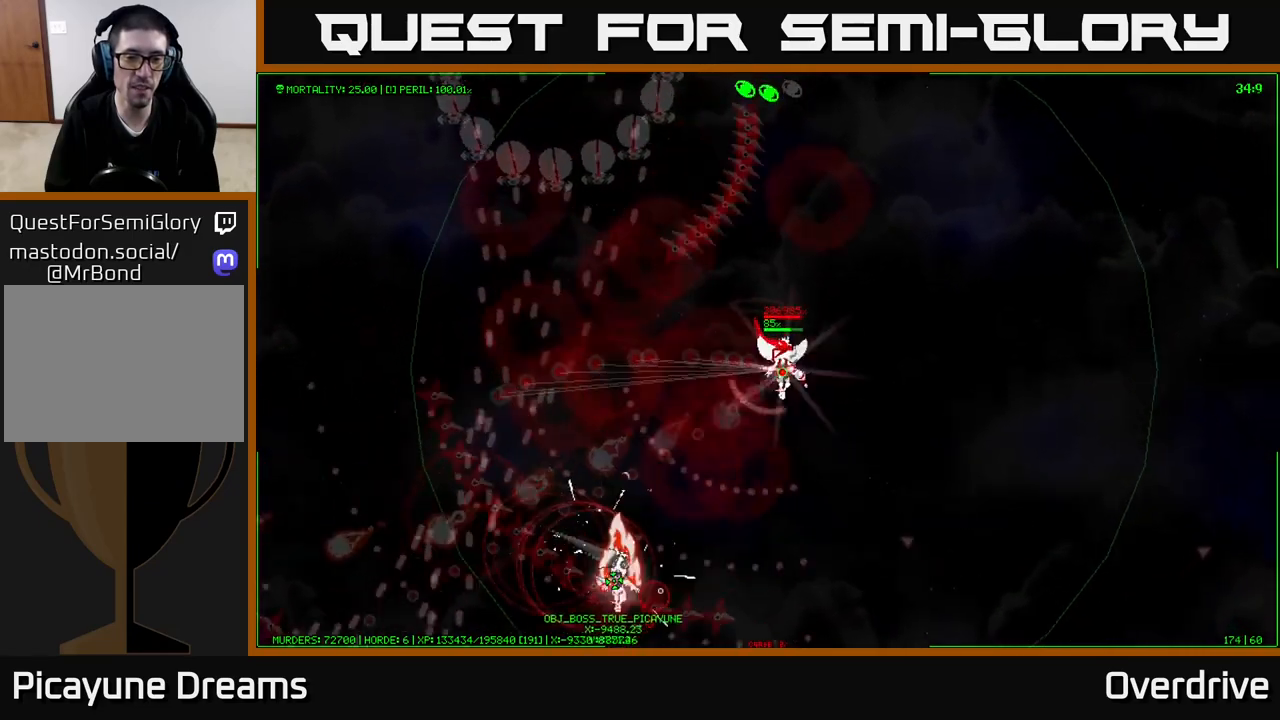
{"buttons": [], "left_stick": "up-left", "right_stick": "center", "events": [[183, "left_stick", "up-left"]]}
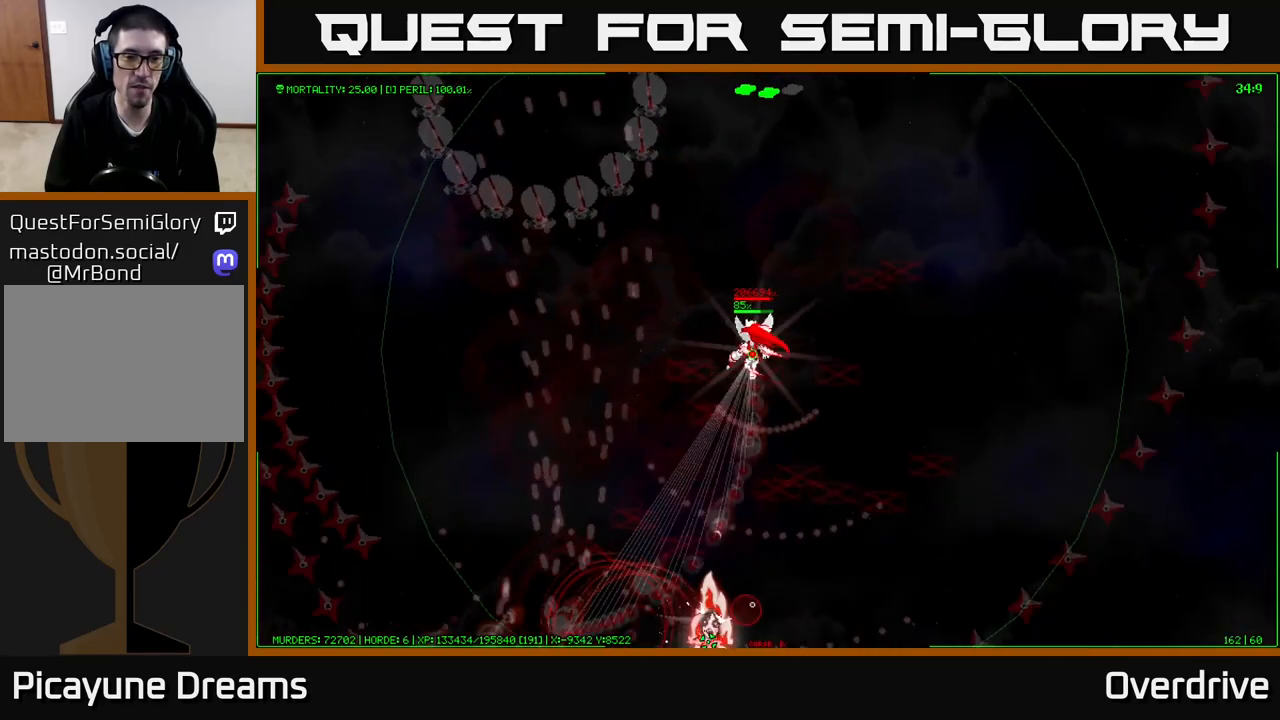
{"buttons": [], "left_stick": "up-left", "right_stick": "center", "events": []}
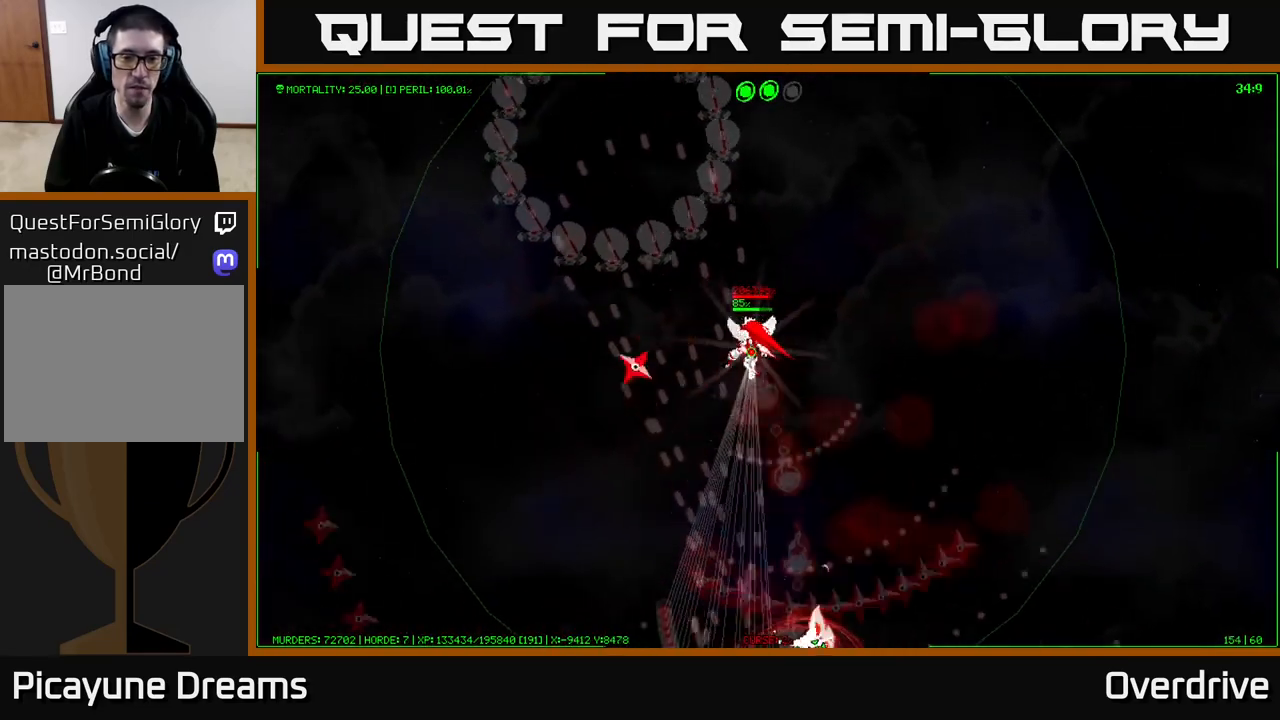
{"buttons": [], "left_stick": "up-left", "right_stick": "center", "events": []}
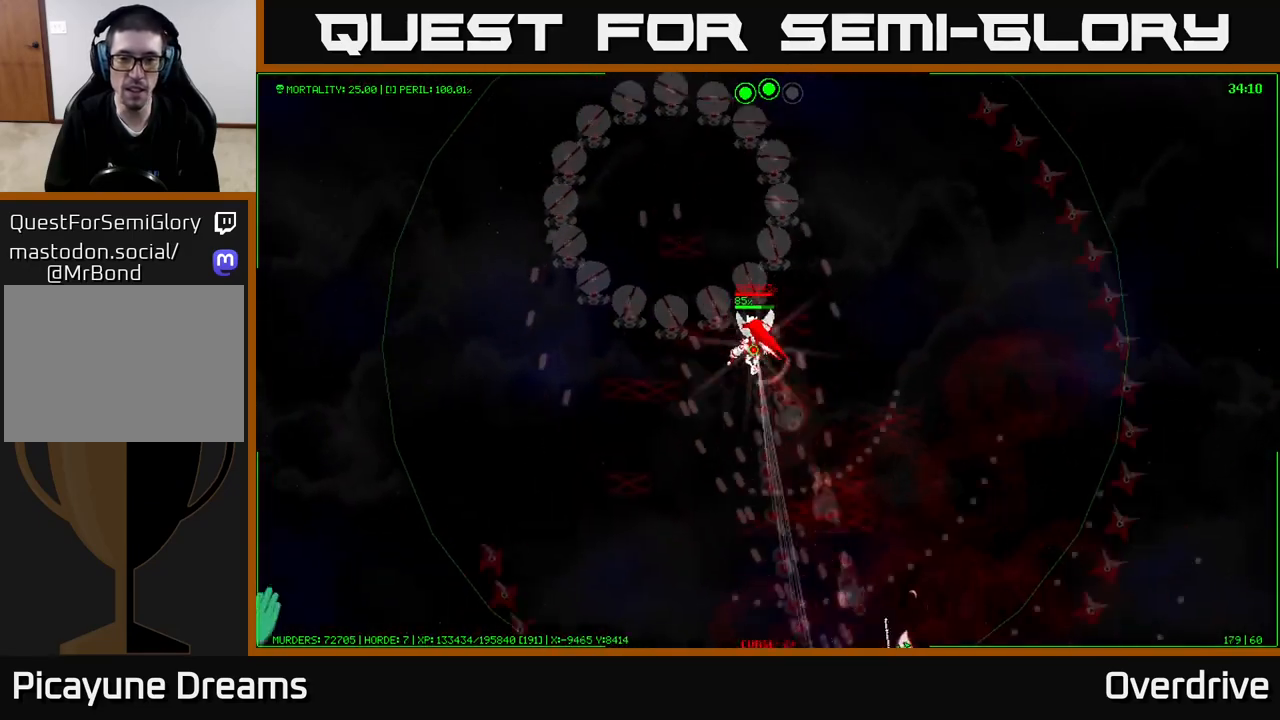
{"buttons": [], "left_stick": "up-left", "right_stick": "center", "events": []}
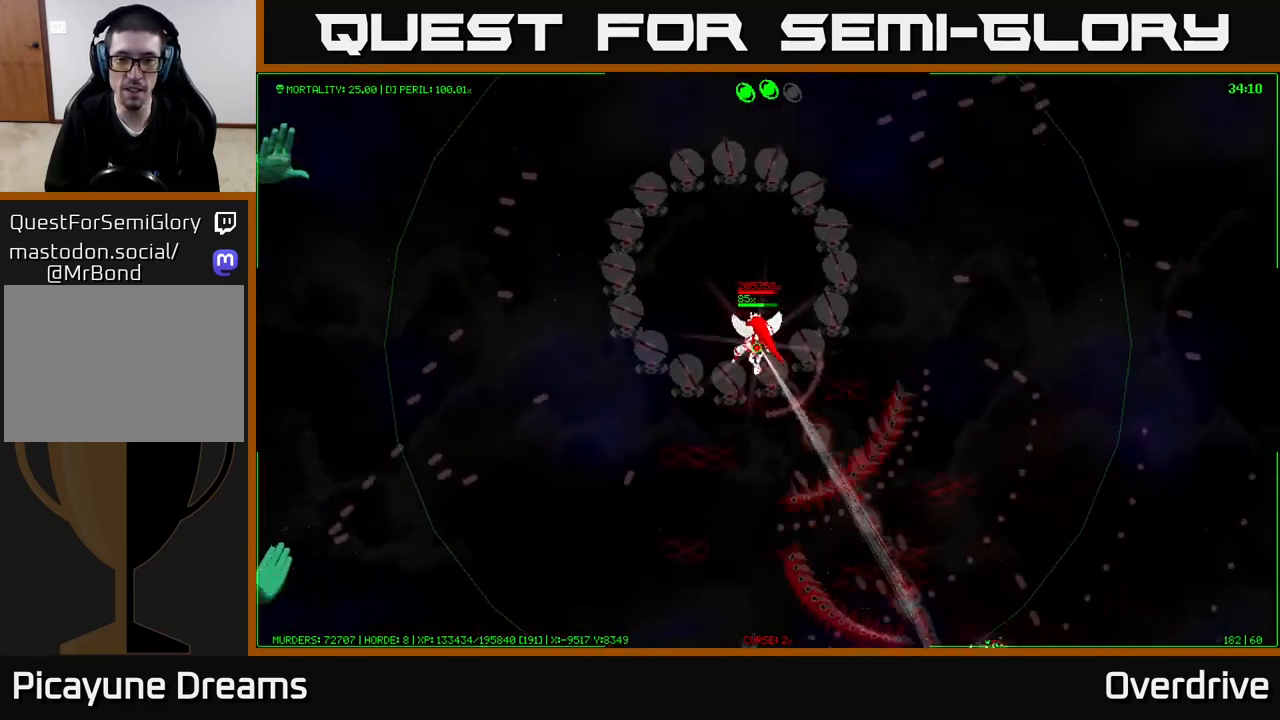
{"buttons": [], "left_stick": "up-left", "right_stick": "center", "events": []}
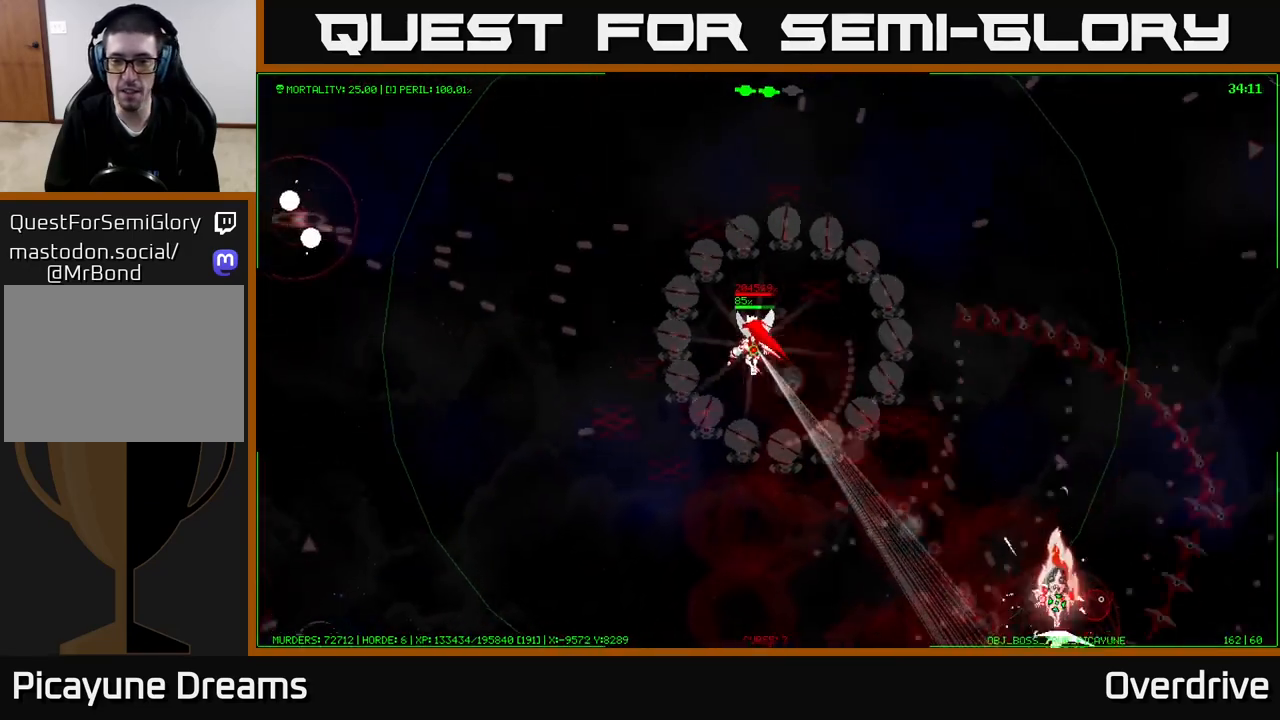
{"buttons": [], "left_stick": "center", "right_stick": "center", "events": [[267, "left_stick", "center"]]}
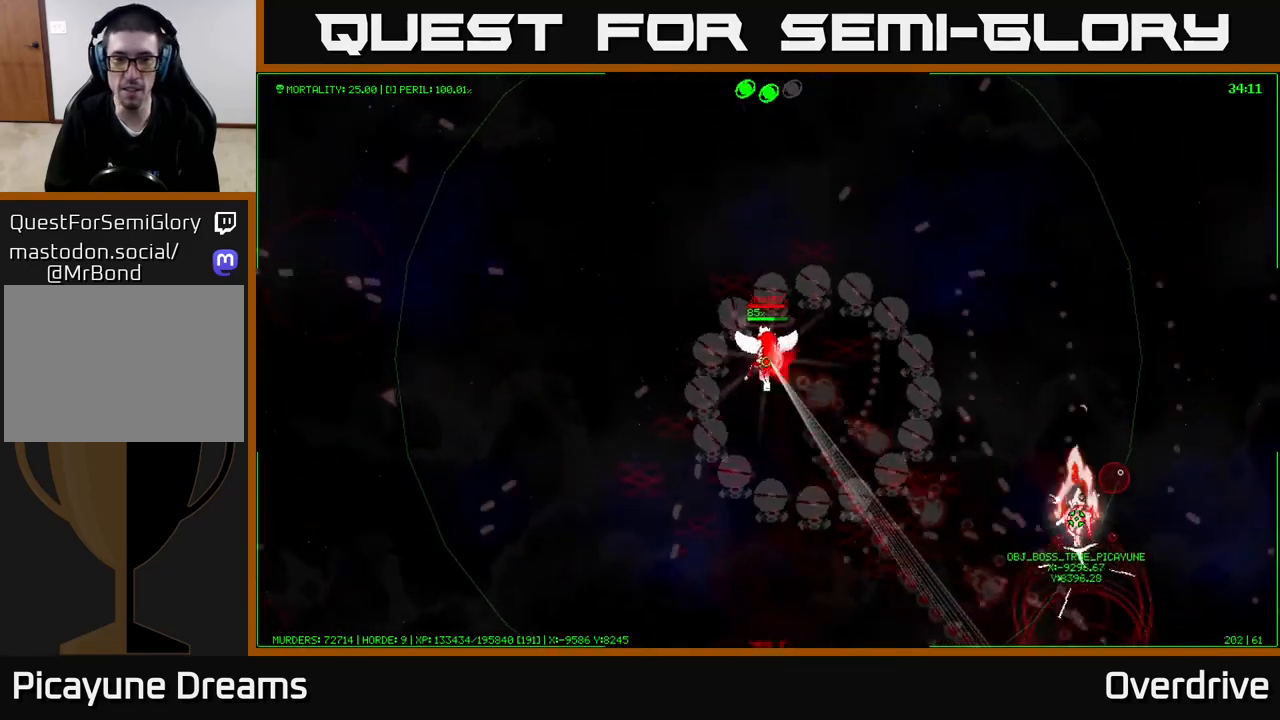
{"buttons": [], "left_stick": "up-left", "right_stick": "center", "events": [[117, "left_stick", "left"], [250, "left_stick", "up-left"]]}
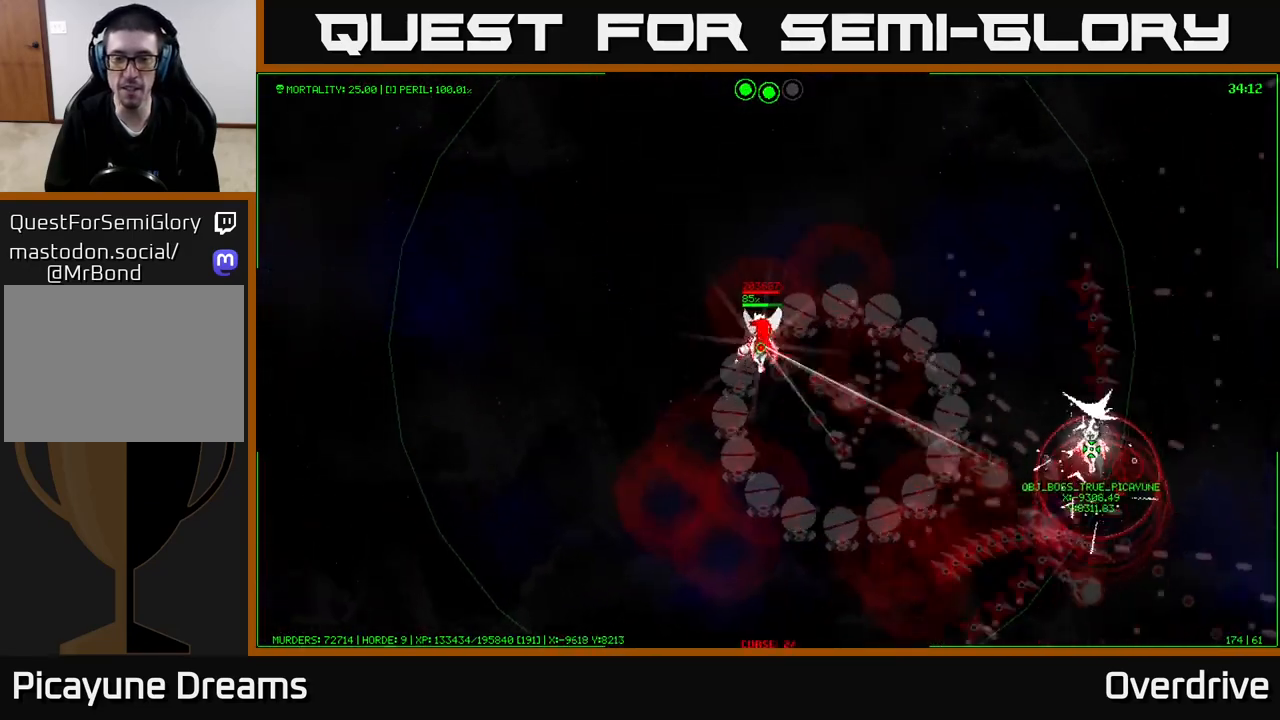
{"buttons": [], "left_stick": "up-left", "right_stick": "center", "events": []}
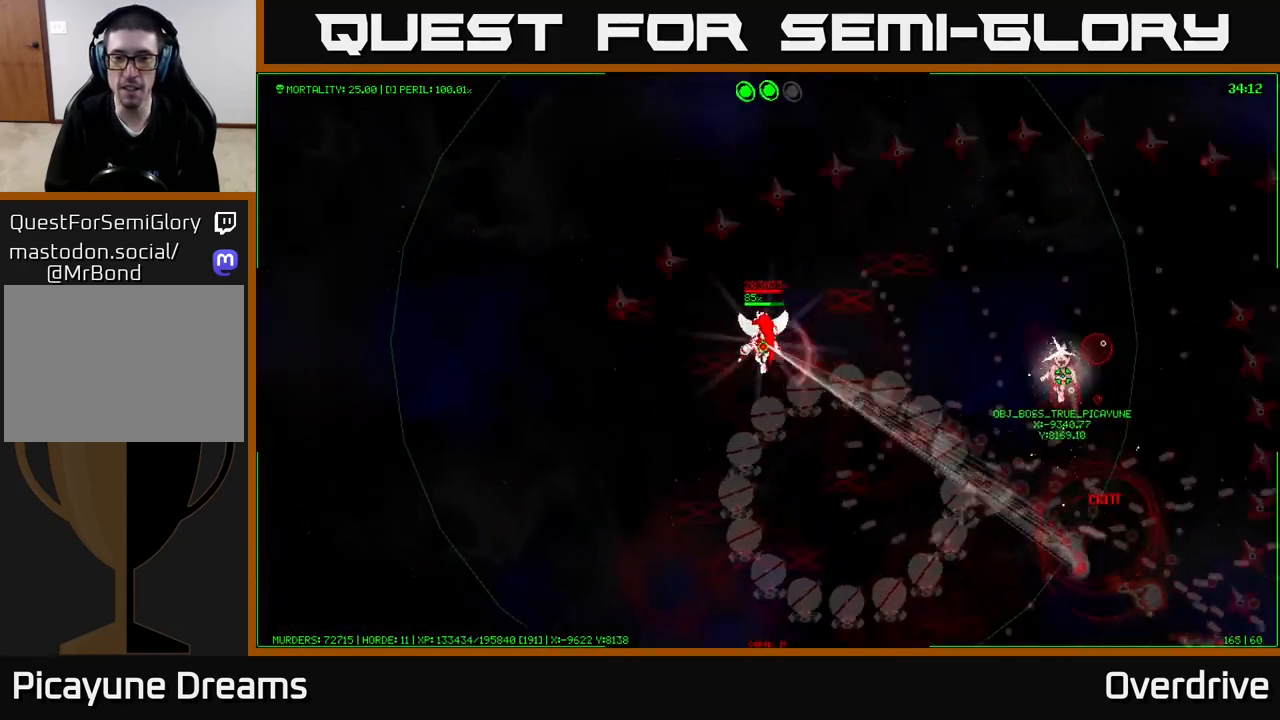
{"buttons": [], "left_stick": "up-left", "right_stick": "center", "events": []}